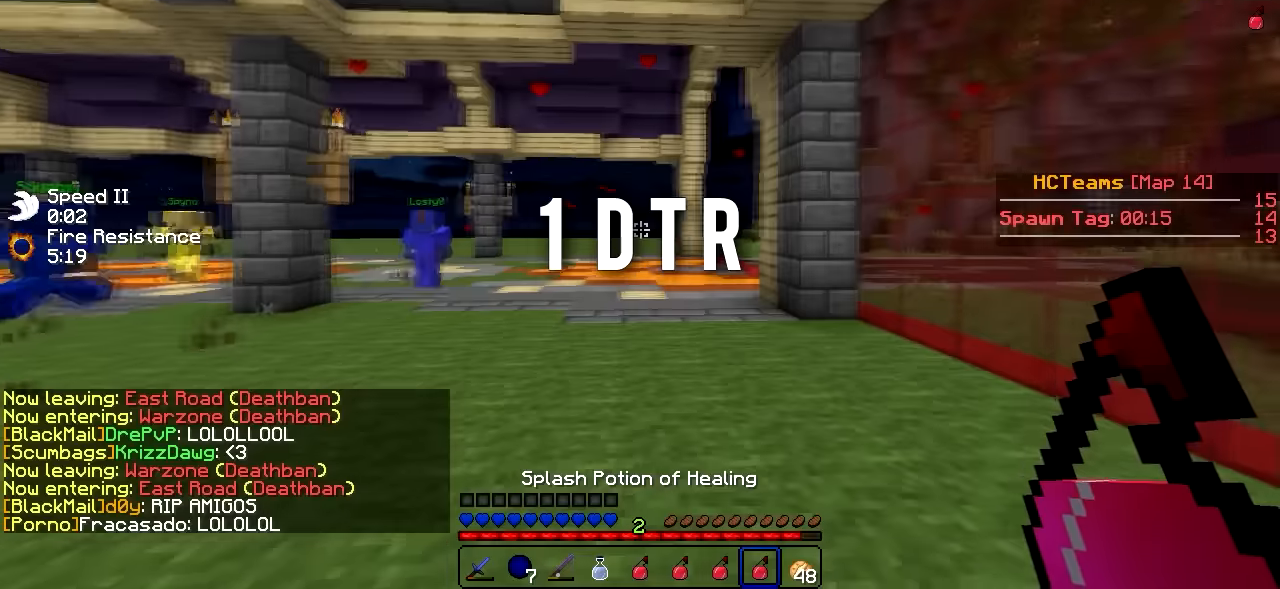
Gameplay with keyboard; each line is a JSON object with the keys held at the frame after it. "events" lists presses ("down") and releases ("up") of "a", "d", "s" and "w" between this image and that frame as [ms after this image, input, new state], when the widget could be followed in between. No other keys are recorded. Mouse input is not recorded.
{"keys": ["w"], "events": [[134, "w", "down"]]}
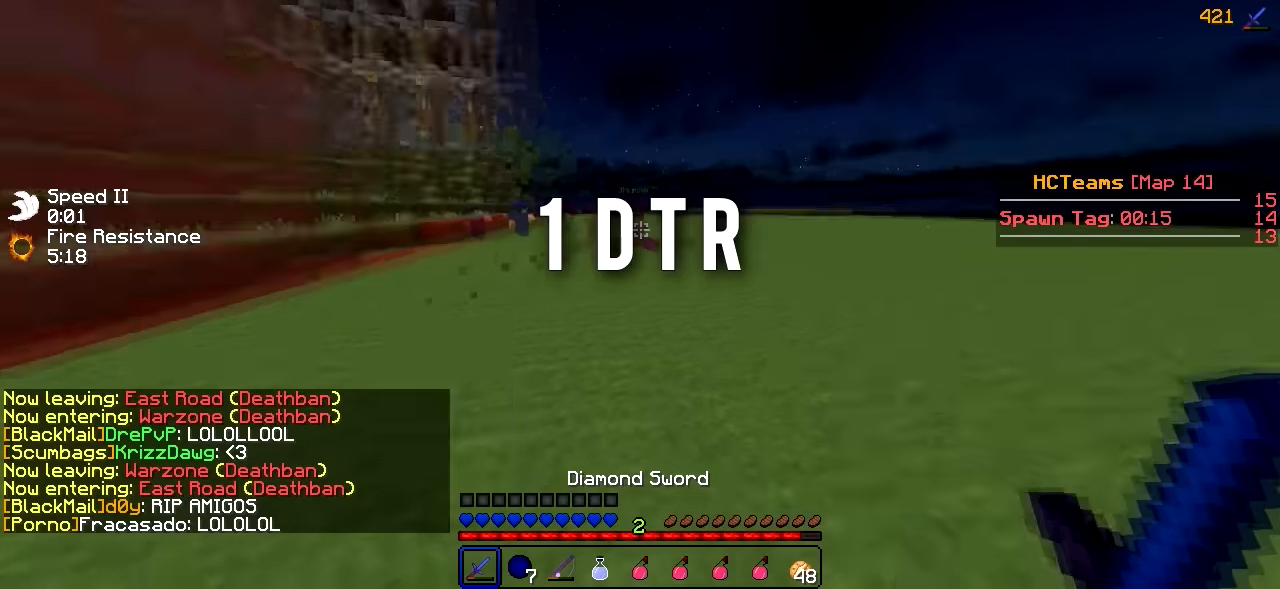
{"keys": ["w"], "events": [[33, "a", "down"], [133, "a", "up"]]}
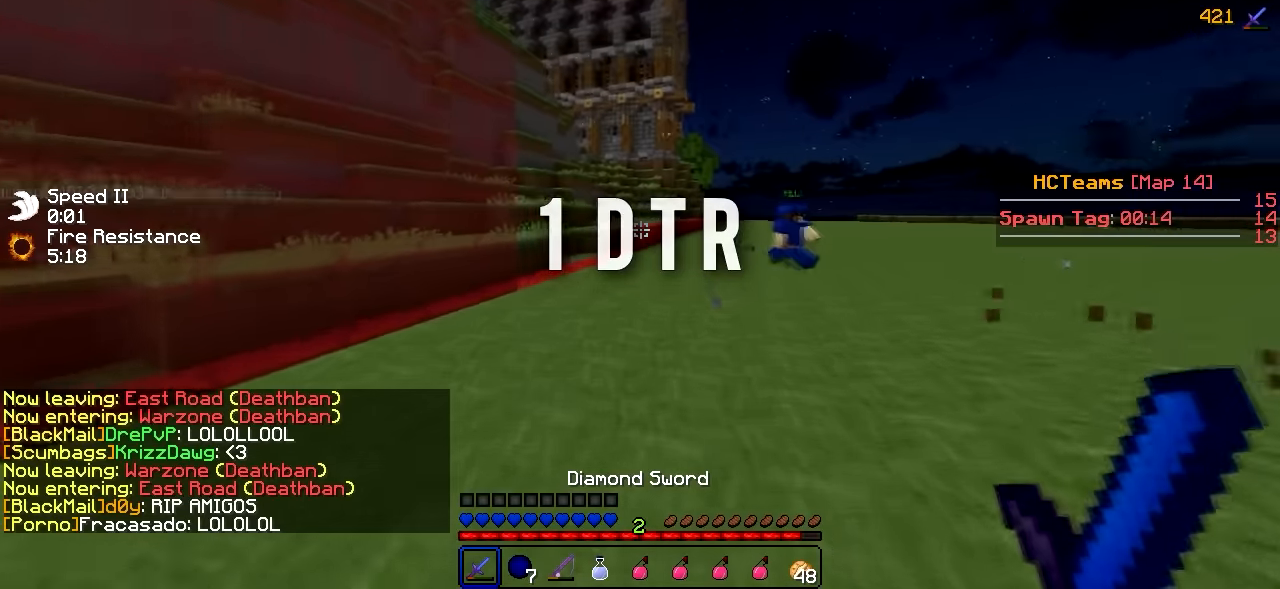
{"keys": ["w"], "events": [[234, "a", "down"], [334, "a", "up"]]}
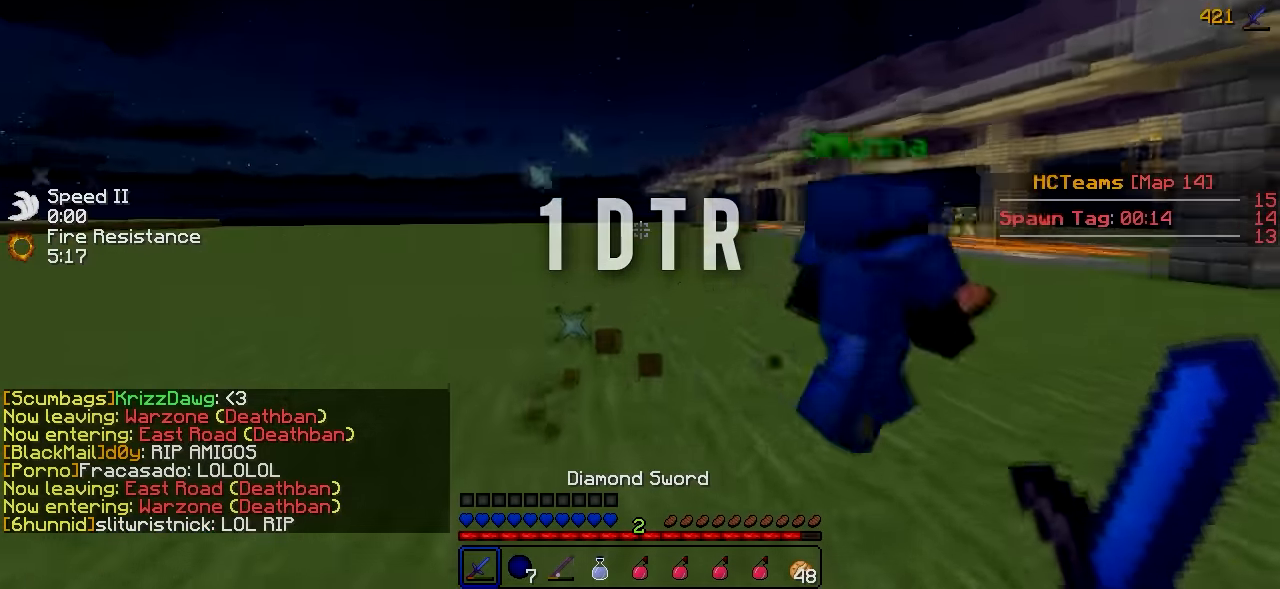
{"keys": ["w"], "events": []}
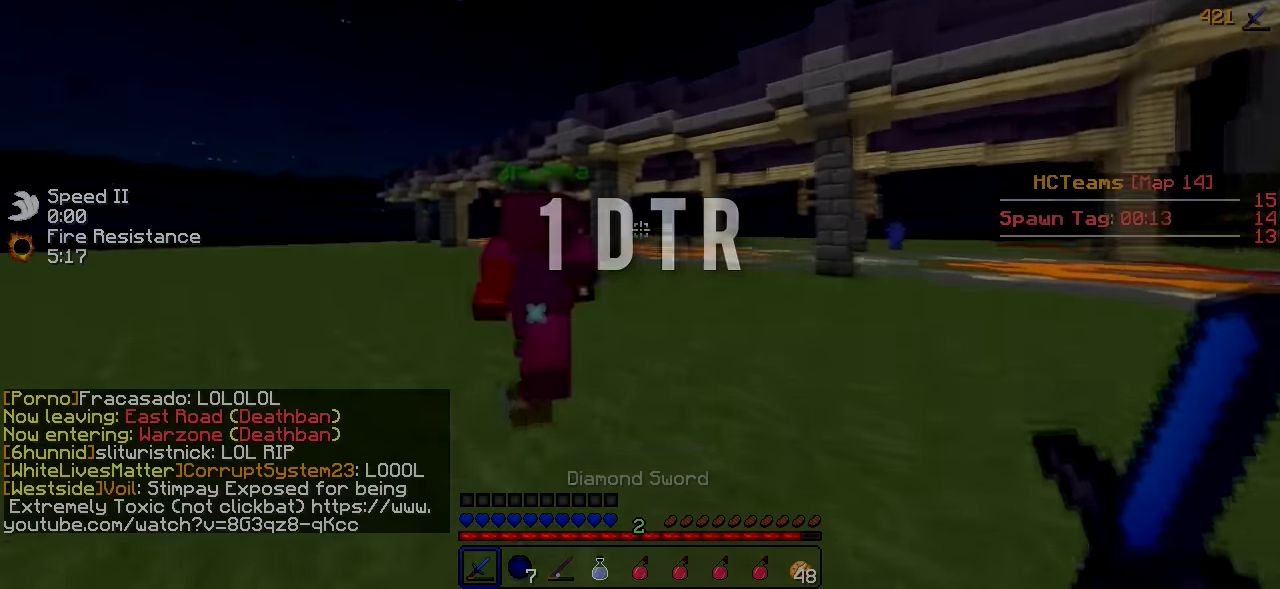
{"keys": ["w"], "events": []}